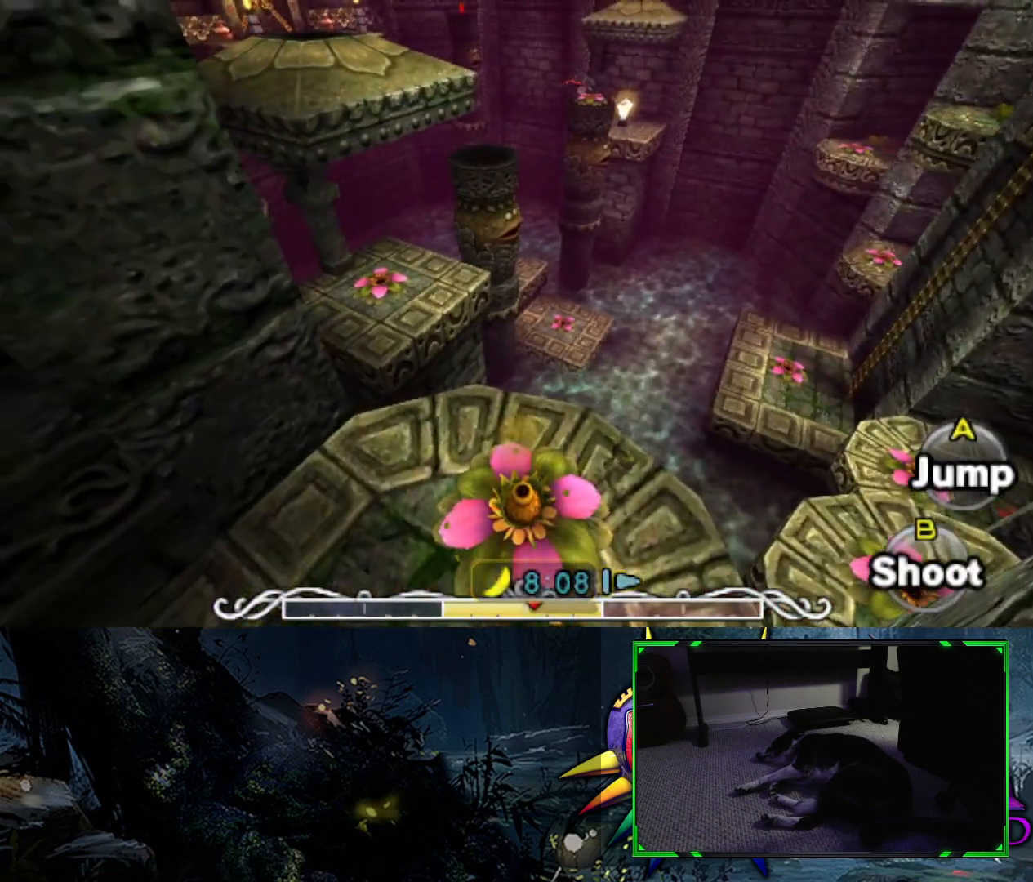
Gameplay with a controller (Xbox layout); each line is a JSON object with the inputs held at the frame after it. "events" lists button and stick changes between this image and that frame as [ms after this image, input, new state], when the widget could be followed in between.
{"buttons": [], "left_stick": "up", "right_stick": "center", "events": [[67, "left_stick", "up"], [200, "B", "up"]]}
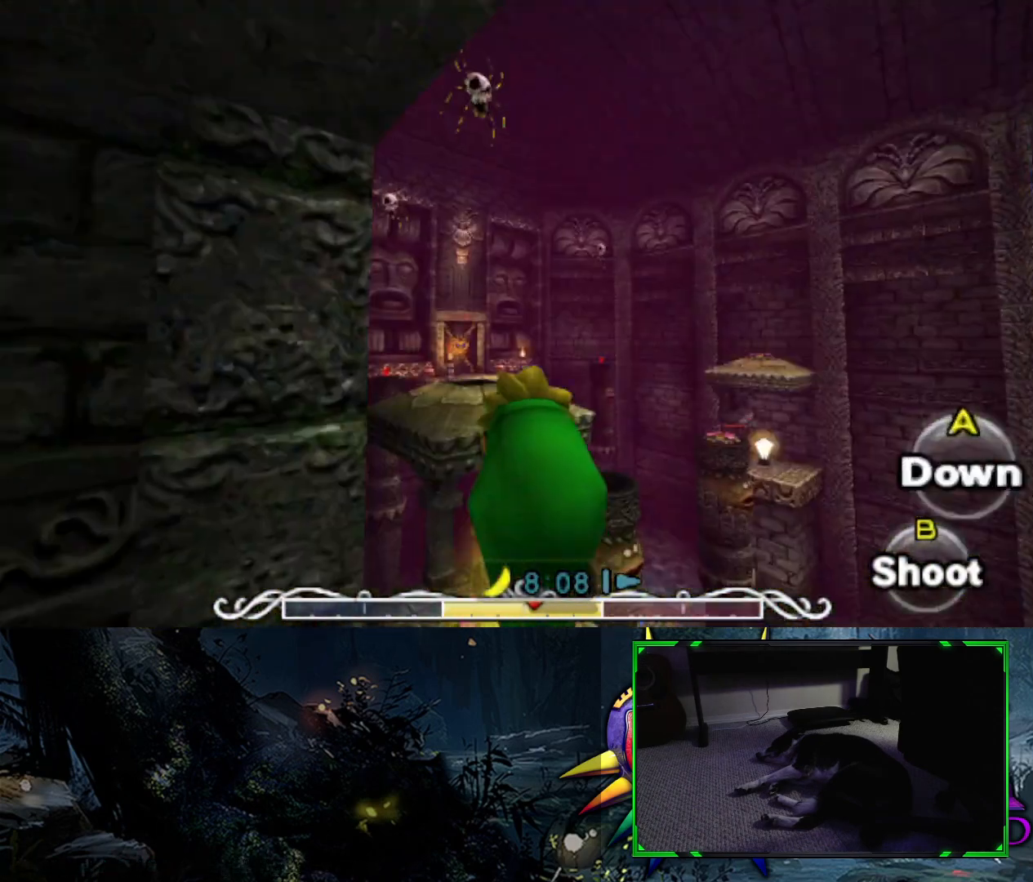
{"buttons": [], "left_stick": "up", "right_stick": "center", "events": []}
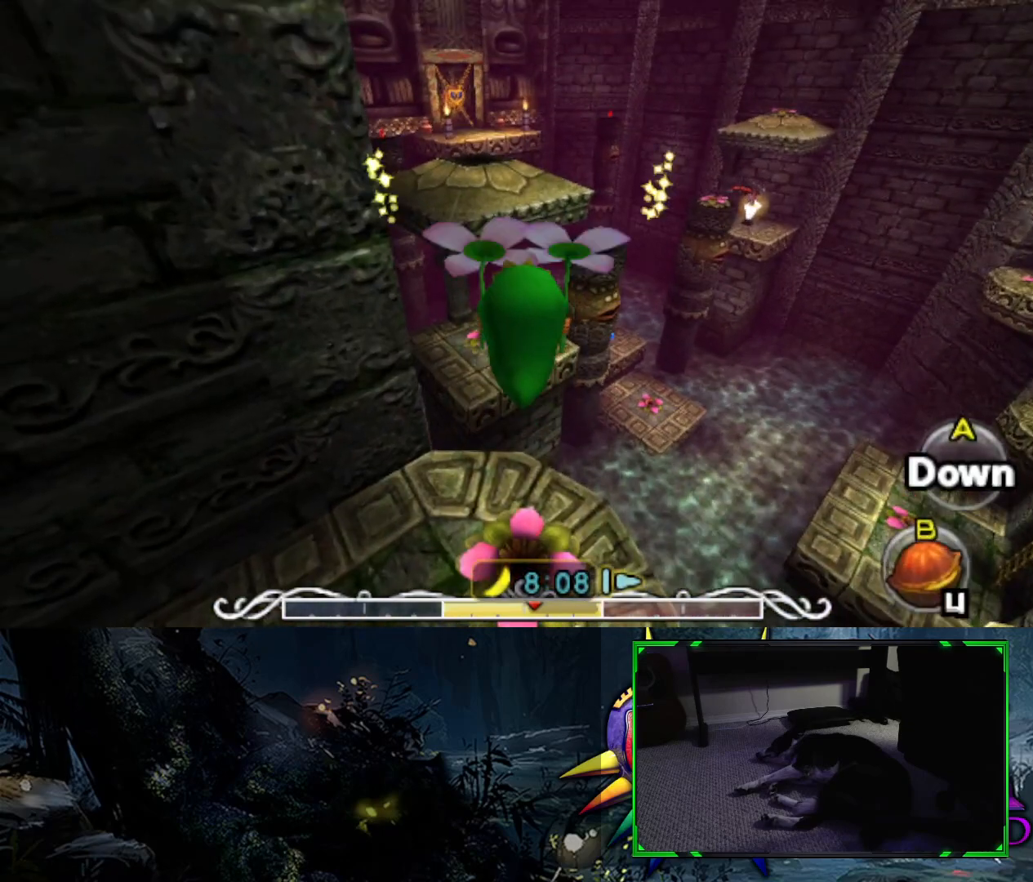
{"buttons": [], "left_stick": "up", "right_stick": "center", "events": []}
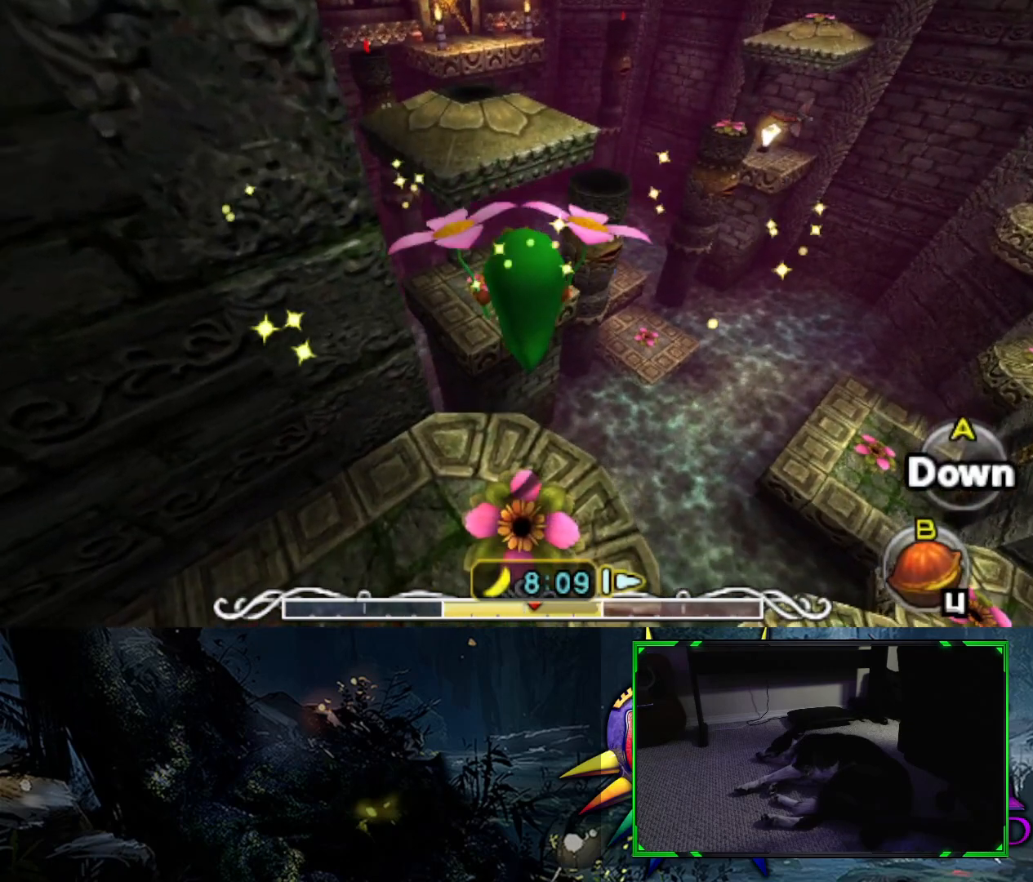
{"buttons": [], "left_stick": "up", "right_stick": "center", "events": []}
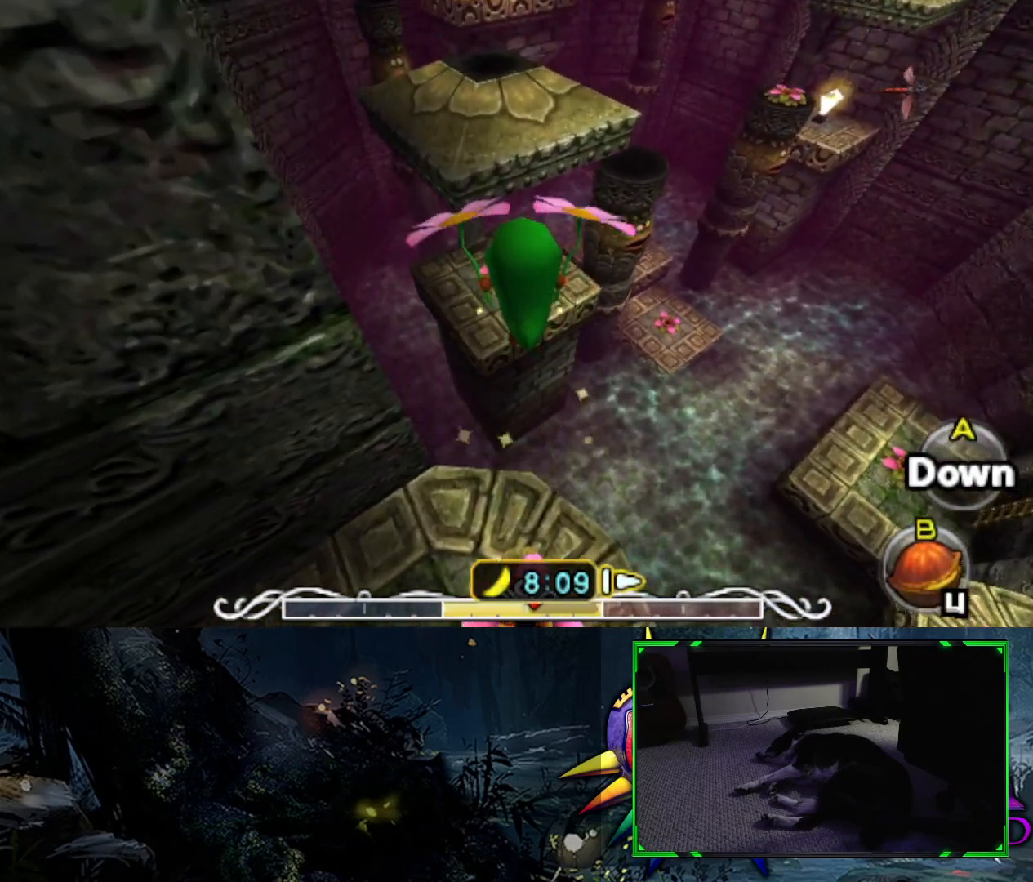
{"buttons": [], "left_stick": "up", "right_stick": "center", "events": []}
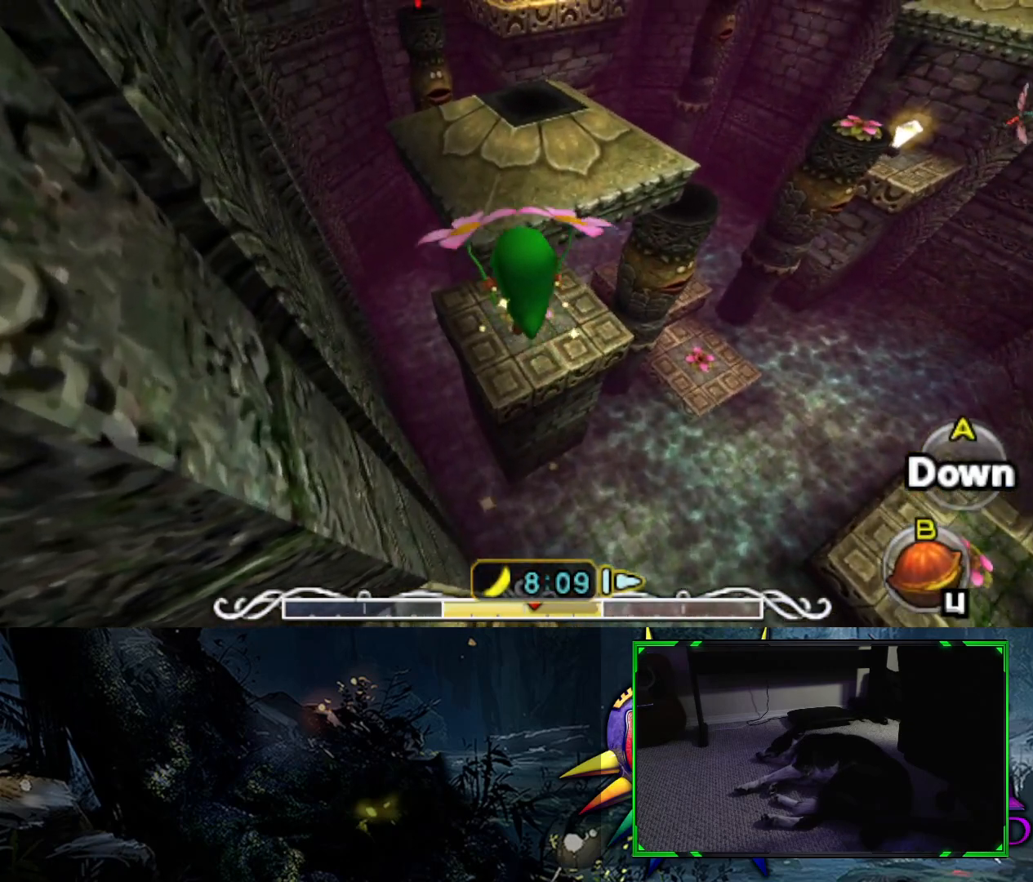
{"buttons": [], "left_stick": "up", "right_stick": "center", "events": []}
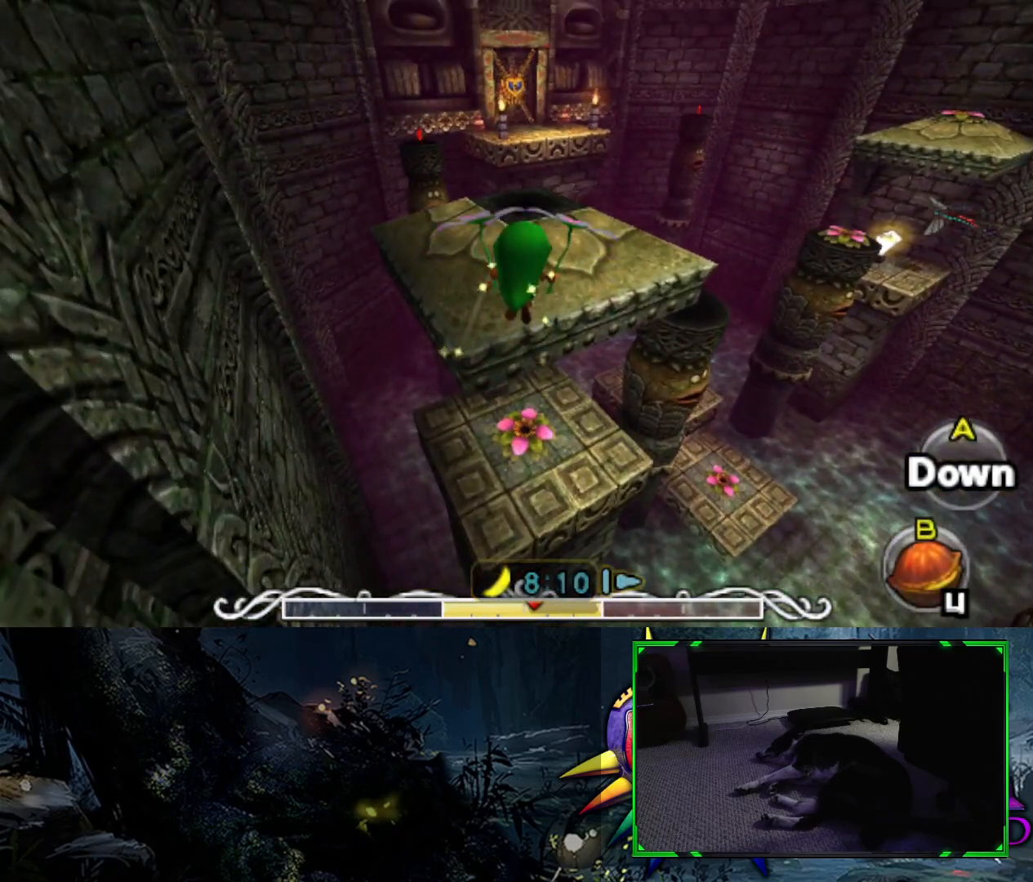
{"buttons": [], "left_stick": "up", "right_stick": "center", "events": []}
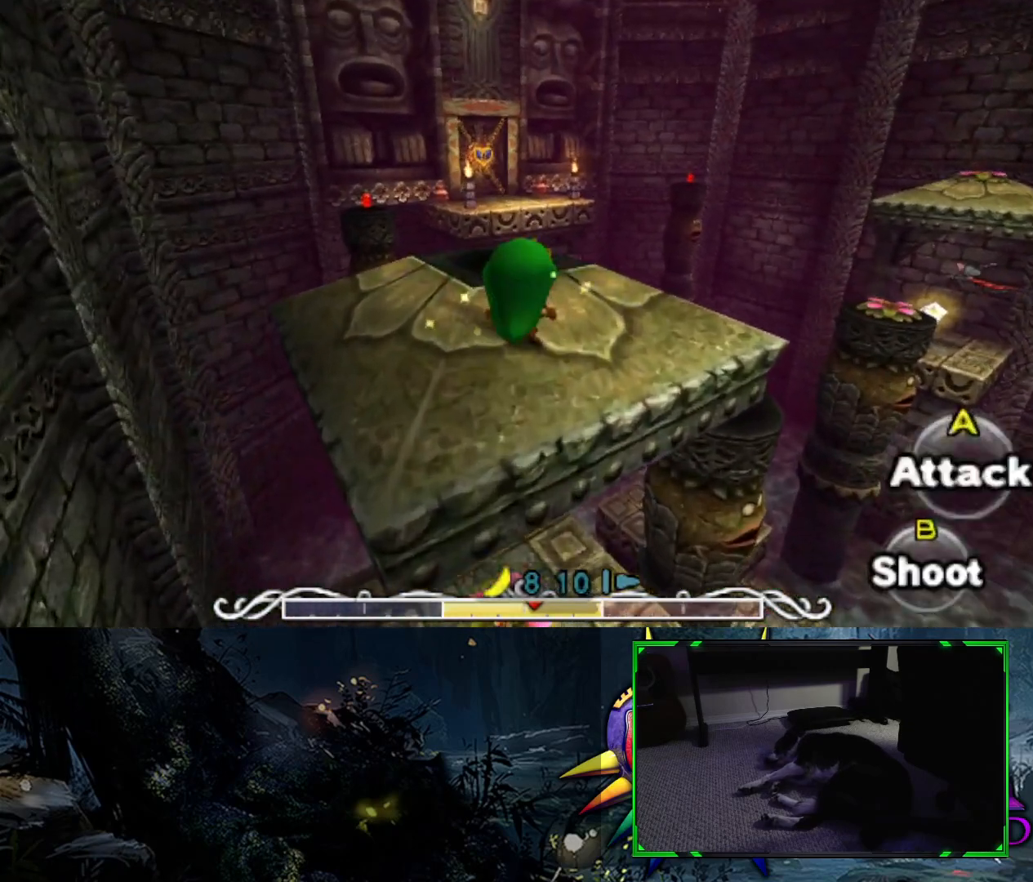
{"buttons": [], "left_stick": "up", "right_stick": "center", "events": []}
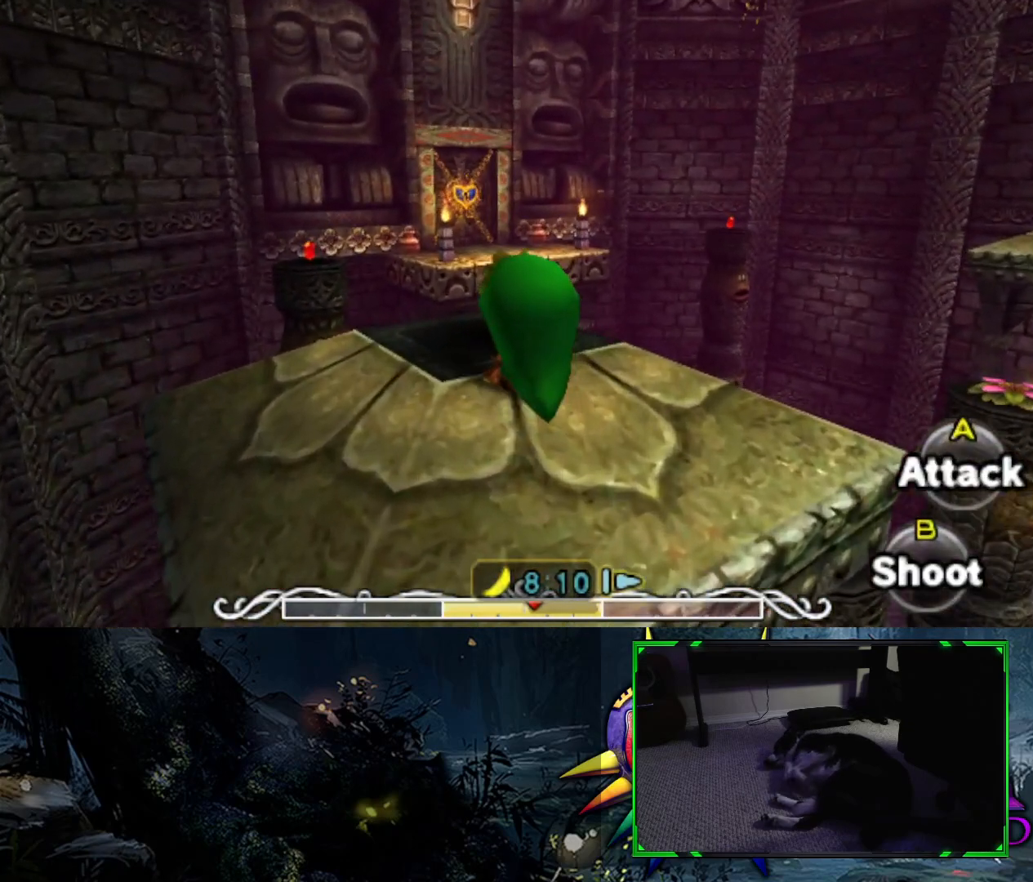
{"buttons": [], "left_stick": "center", "right_stick": "center", "events": [[300, "left_stick", "center"]]}
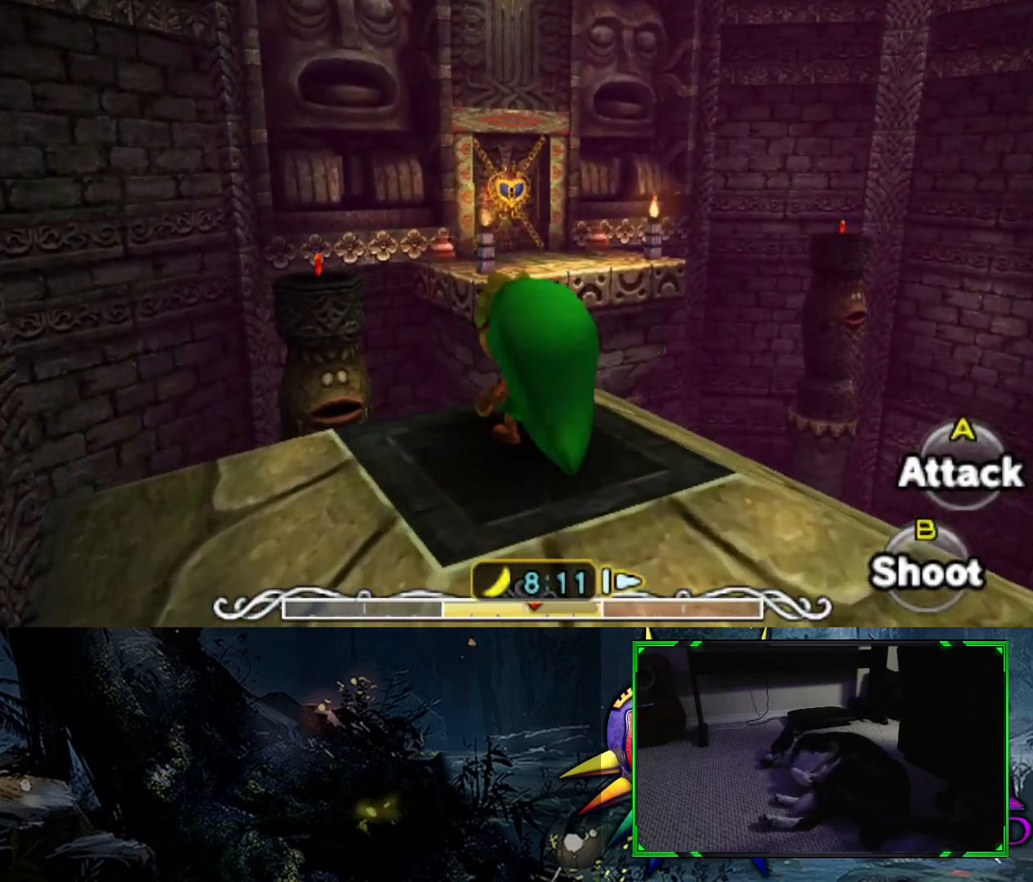
{"buttons": [], "left_stick": "right", "right_stick": "center", "events": [[450, "left_stick", "right"]]}
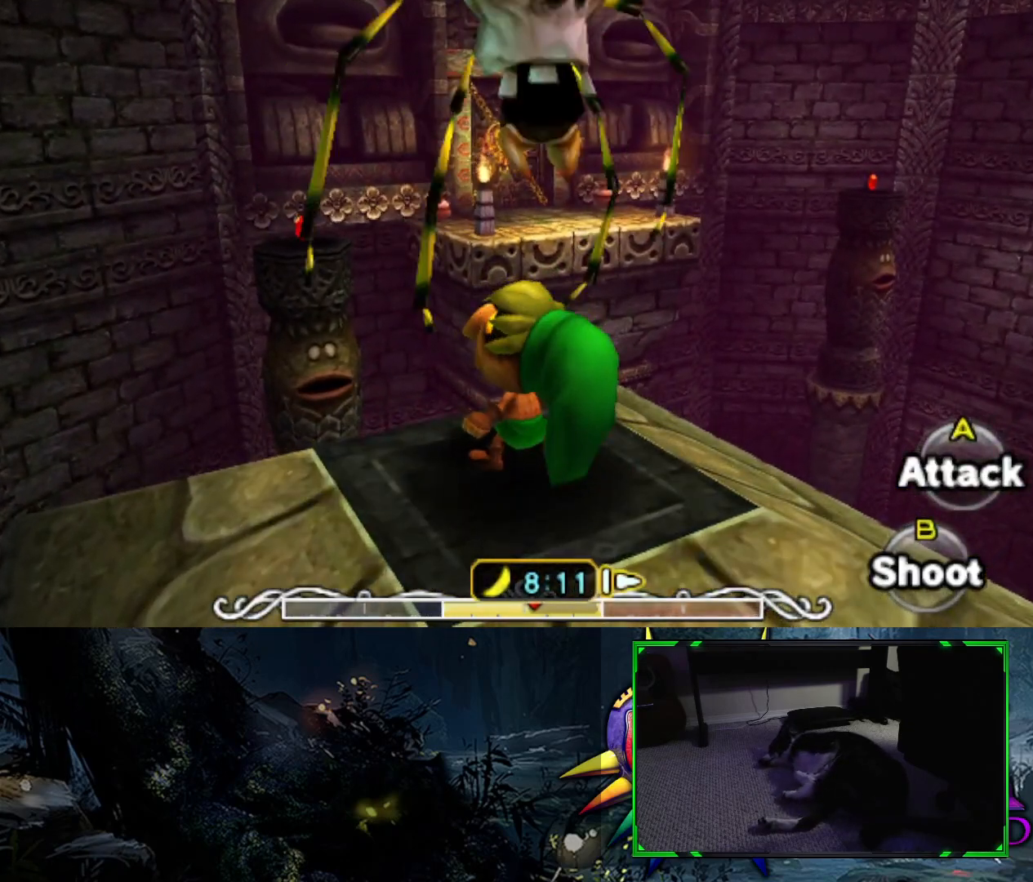
{"buttons": [], "left_stick": "center", "right_stick": "center", "events": [[283, "left_stick", "center"]]}
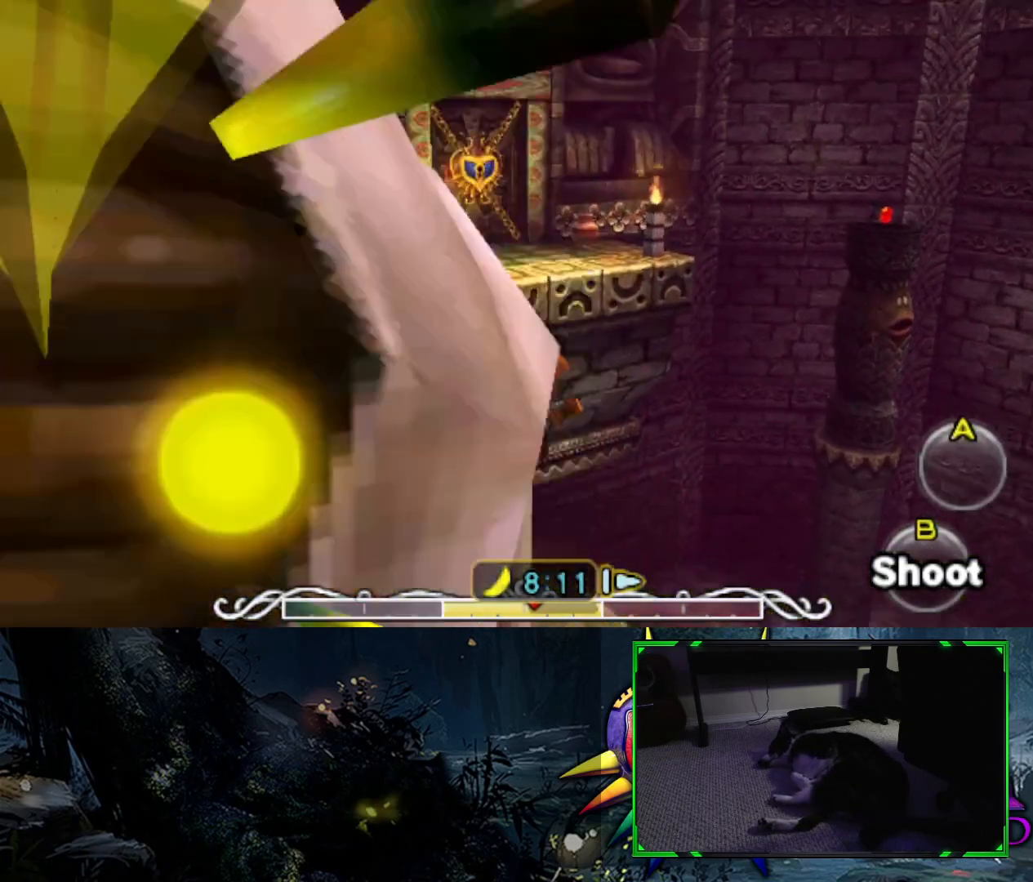
{"buttons": [], "left_stick": "right", "right_stick": "center", "events": [[83, "left_stick", "down"], [283, "left_stick", "down-right"], [383, "left_stick", "right"]]}
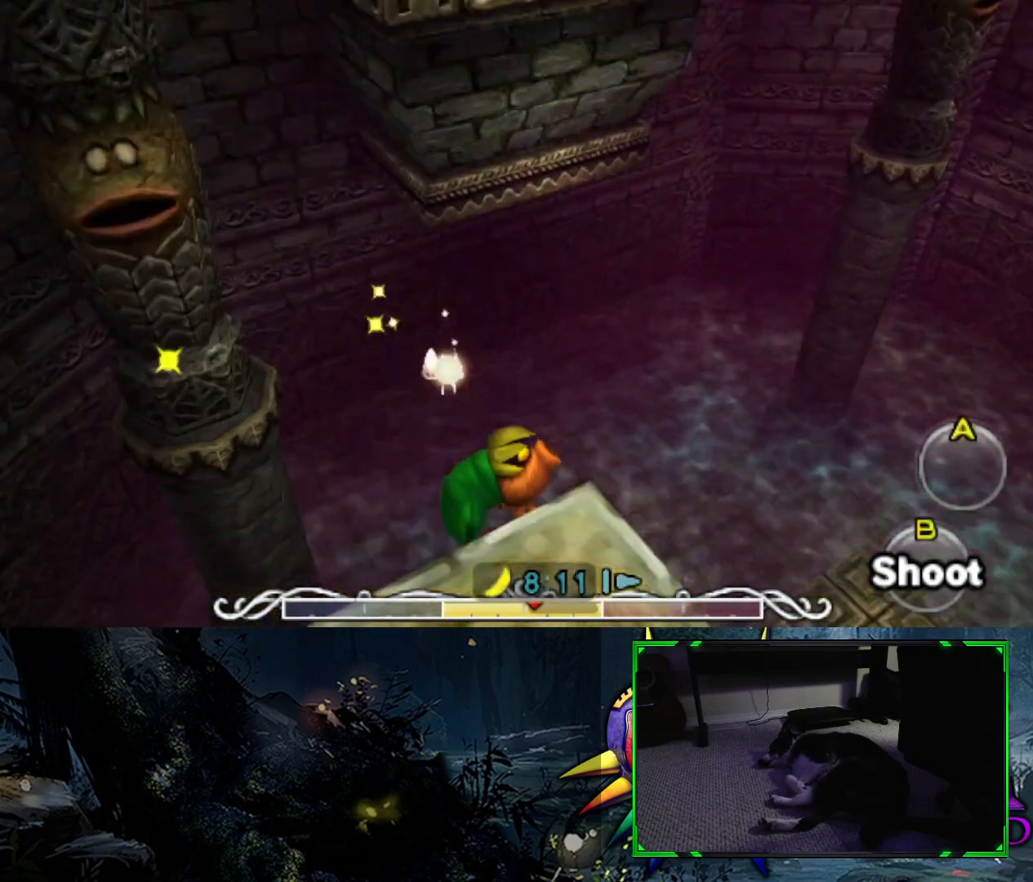
{"buttons": [], "left_stick": "up-right", "right_stick": "down", "events": [[50, "left_stick", "up-right"], [117, "right_stick", "down"]]}
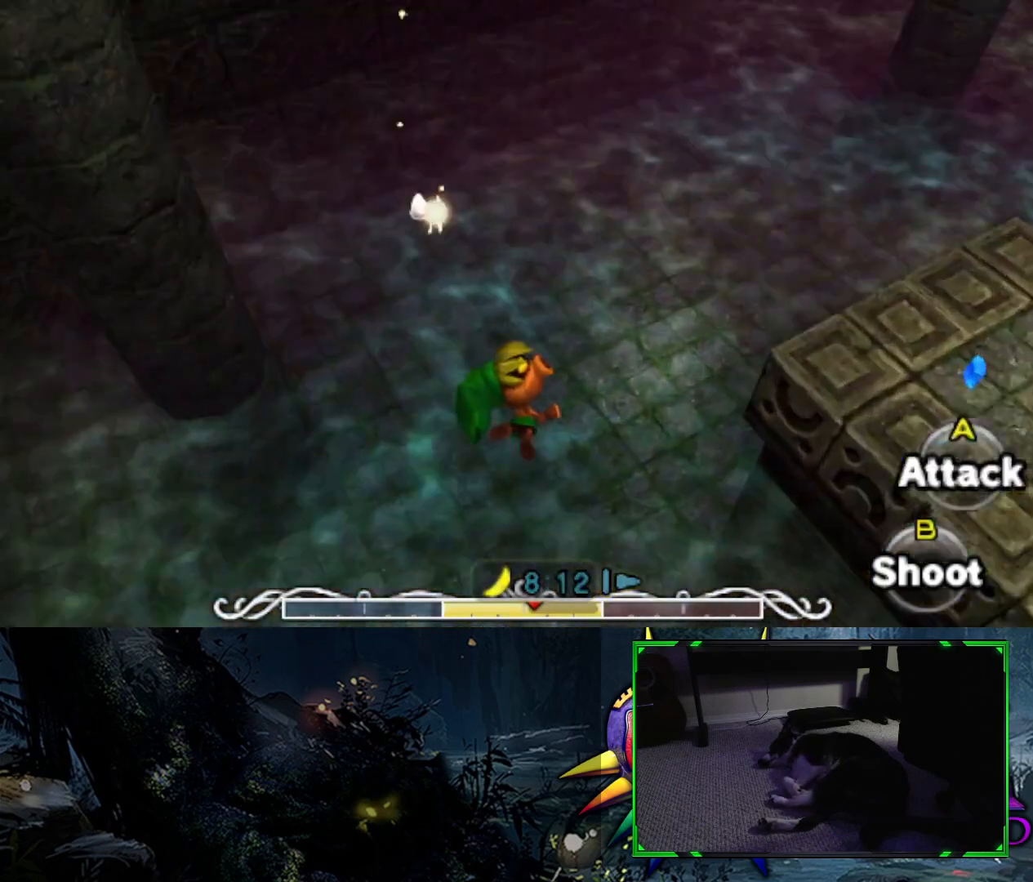
{"buttons": [], "left_stick": "up-right", "right_stick": "up-right", "events": [[283, "right_stick", "right"], [350, "right_stick", "up-right"]]}
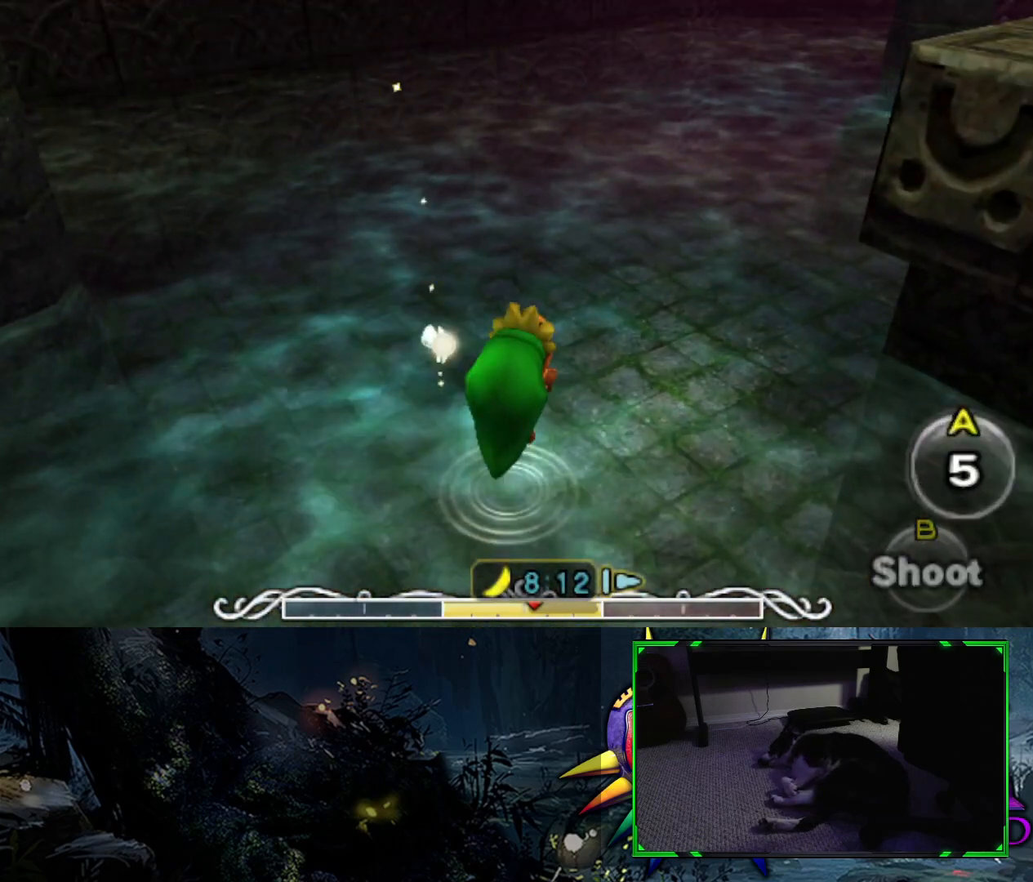
{"buttons": [], "left_stick": "up-right", "right_stick": "up-right", "events": []}
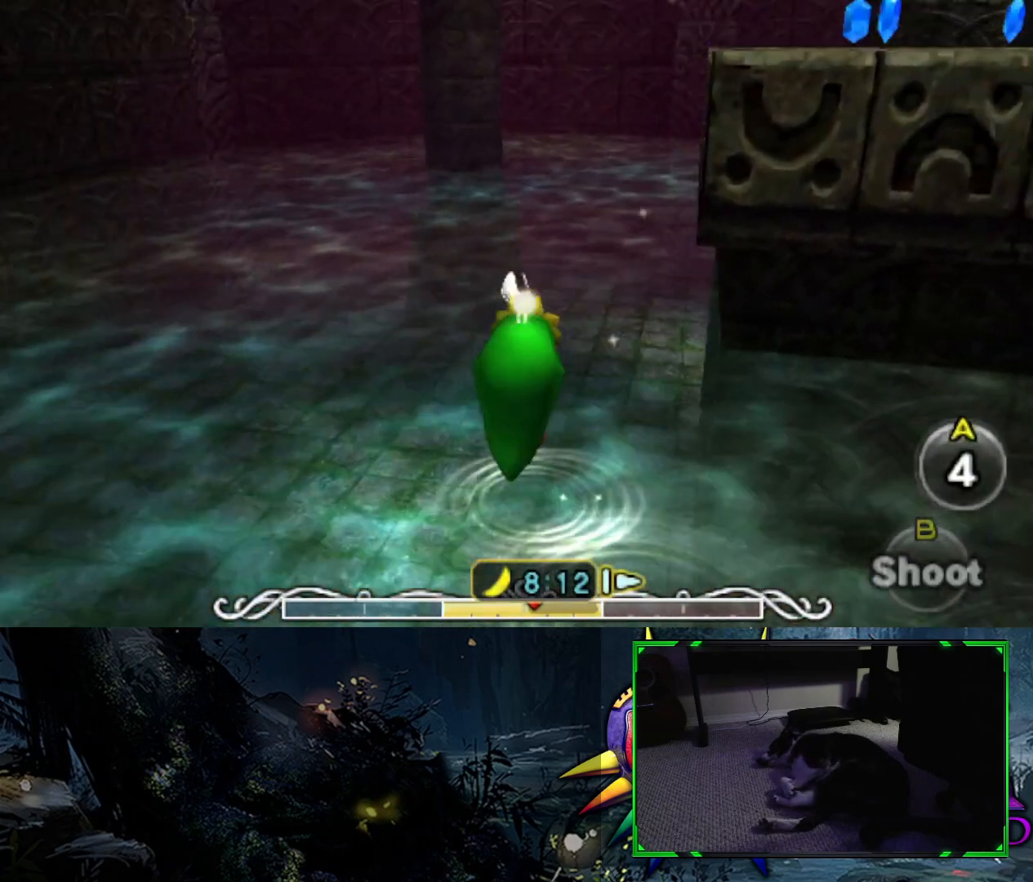
{"buttons": [], "left_stick": "up-right", "right_stick": "up-right", "events": []}
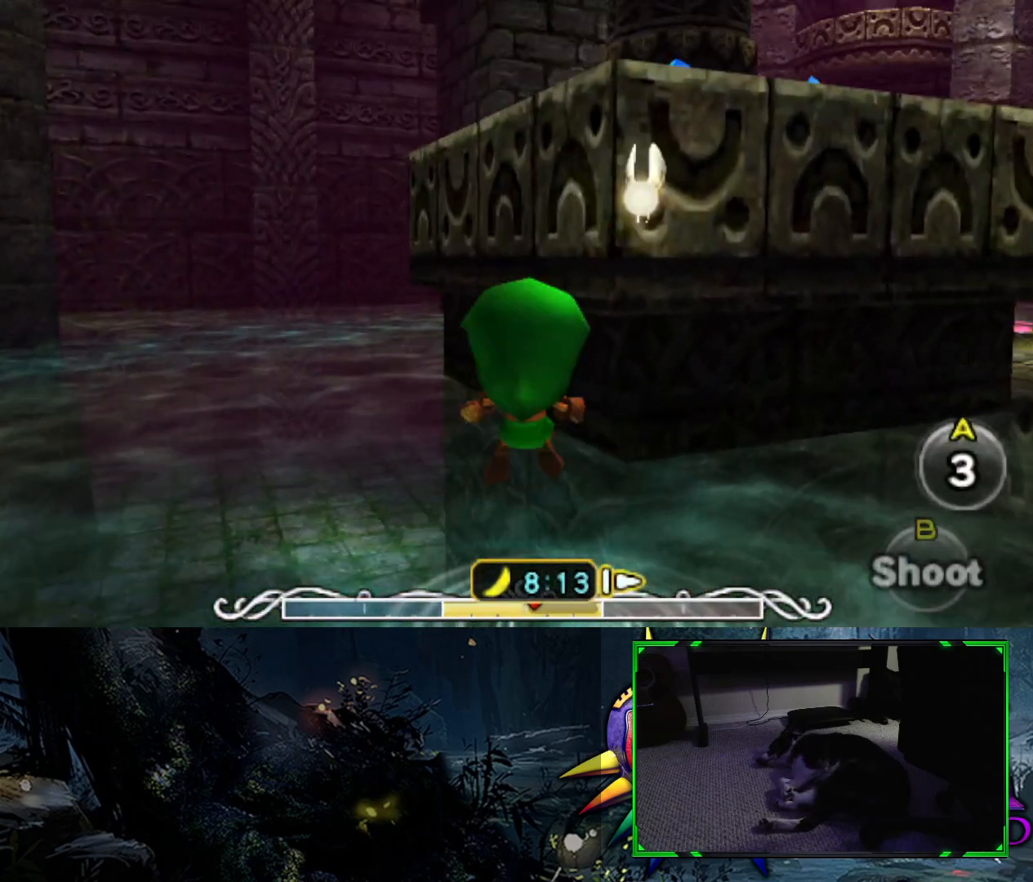
{"buttons": [], "left_stick": "up", "right_stick": "center", "events": [[200, "left_stick", "up"], [383, "right_stick", "center"]]}
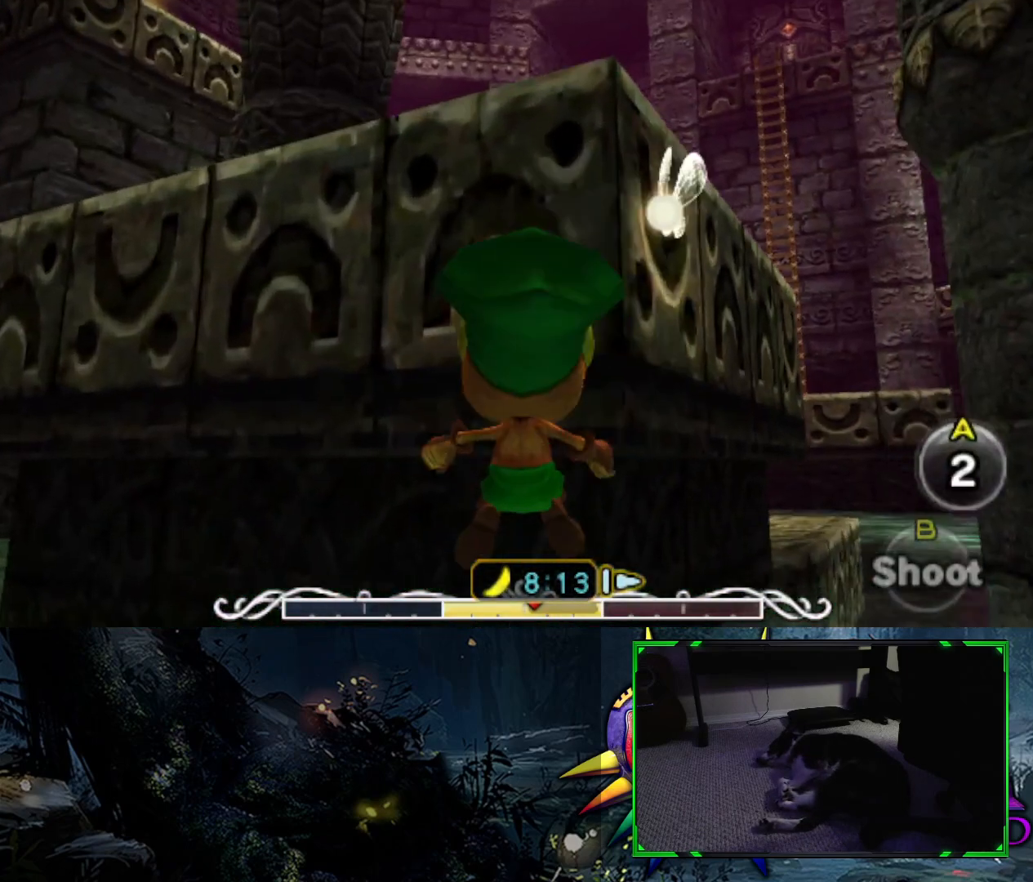
{"buttons": [], "left_stick": "up", "right_stick": "center", "events": []}
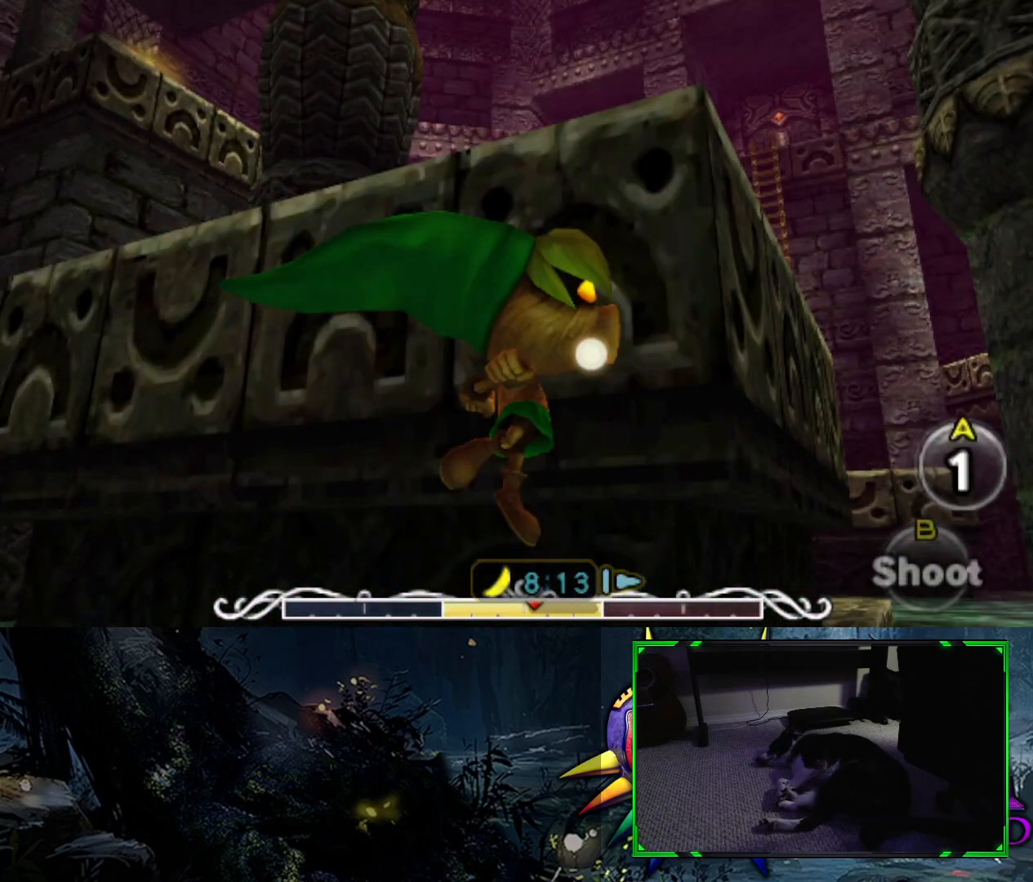
{"buttons": [], "left_stick": "up", "right_stick": "center", "events": [[83, "right_stick", "right"], [333, "right_stick", "center"]]}
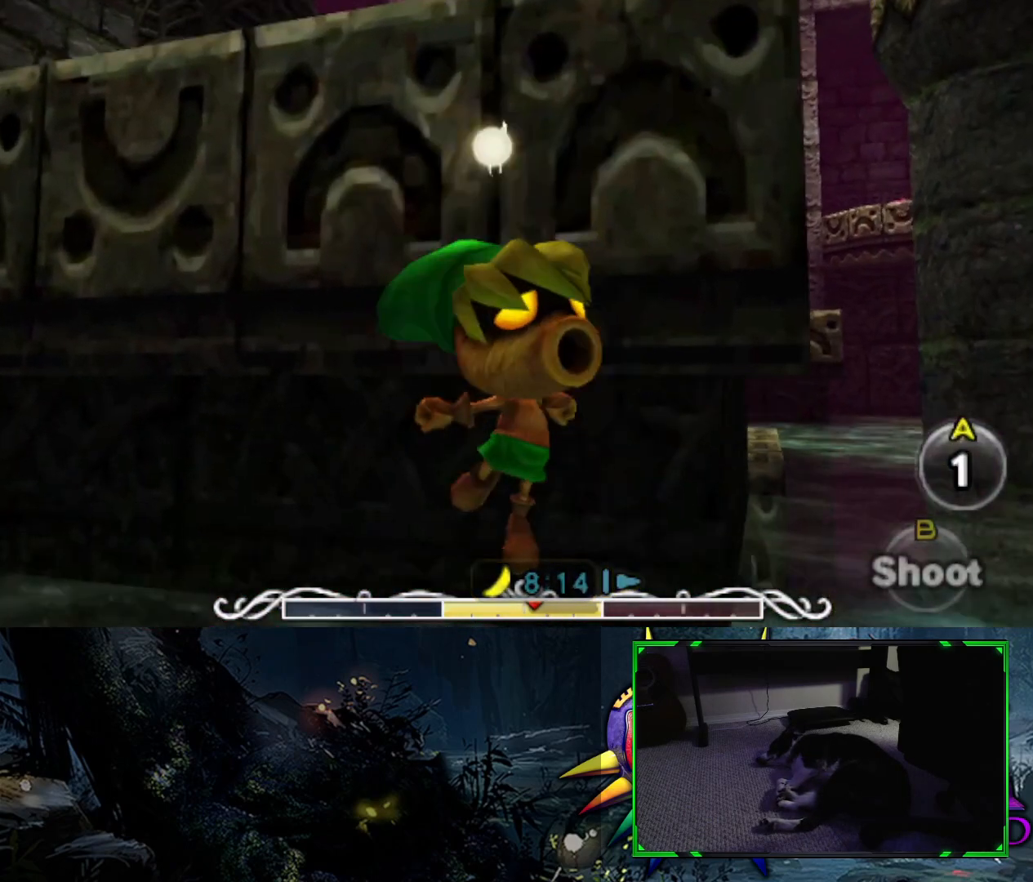
{"buttons": [], "left_stick": "up-right", "right_stick": "center", "events": [[133, "left_stick", "up-right"]]}
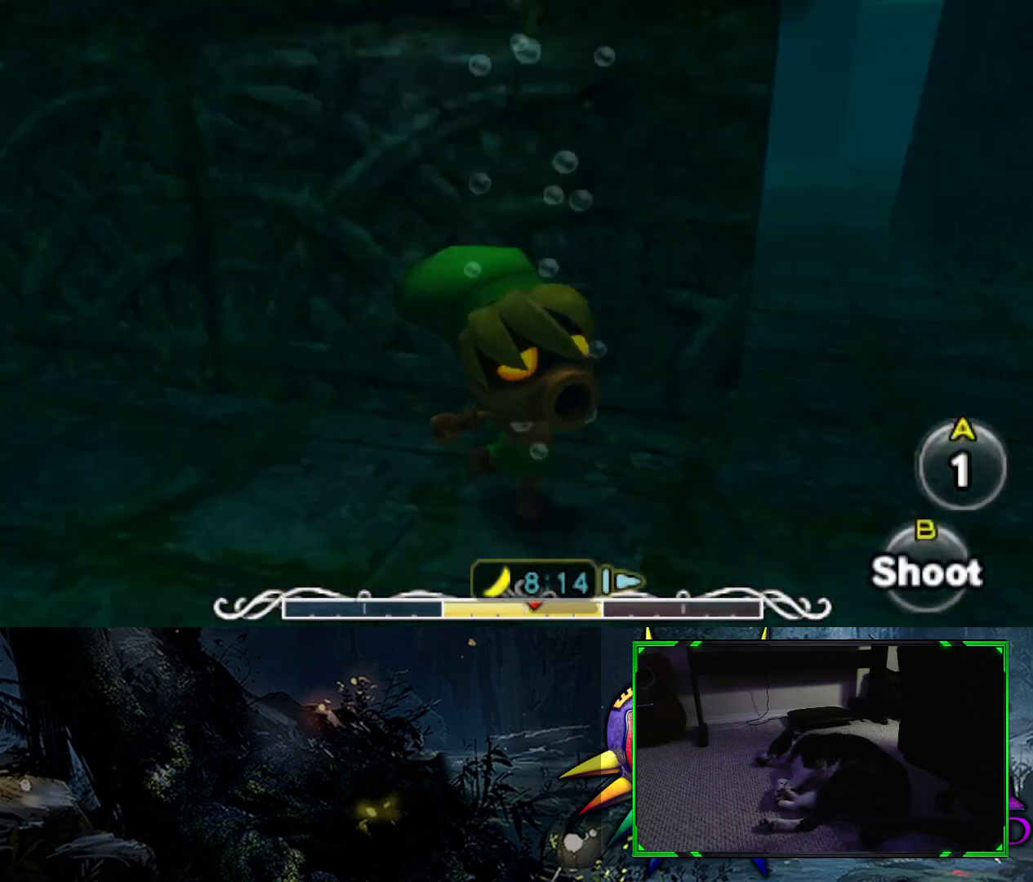
{"buttons": [], "left_stick": "center", "right_stick": "center", "events": [[400, "left_stick", "center"]]}
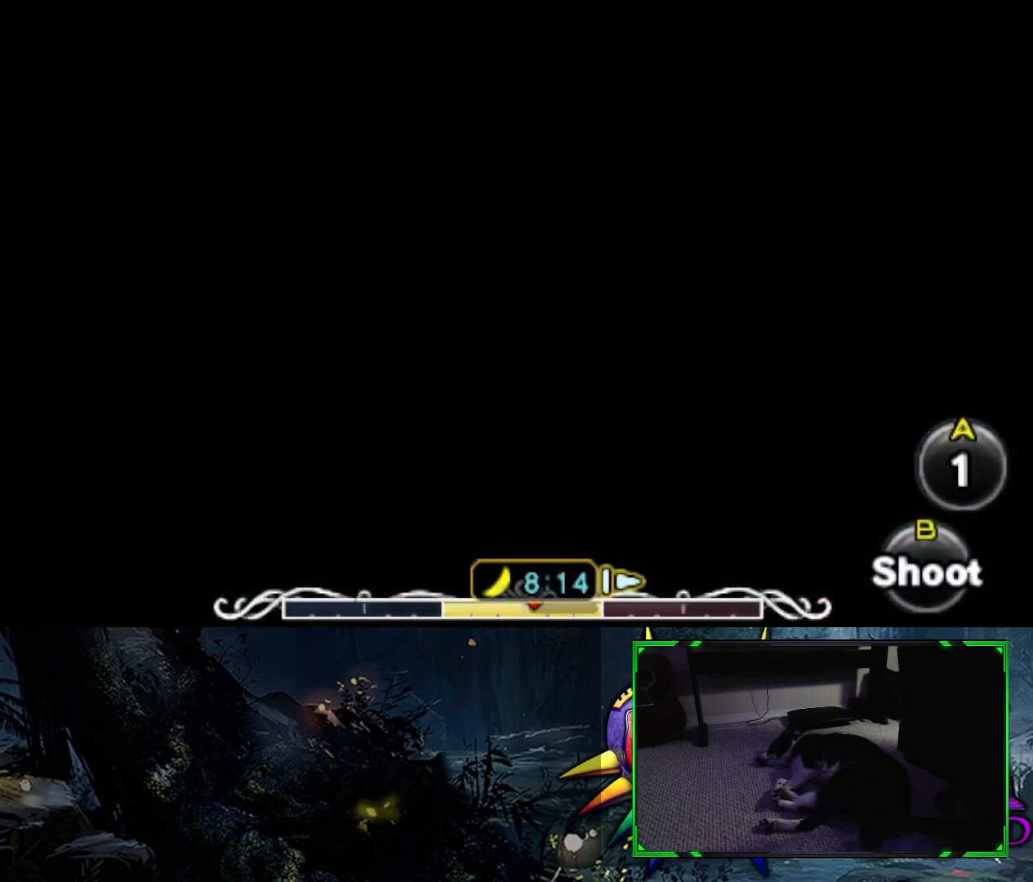
{"buttons": [], "left_stick": "center", "right_stick": "center", "events": []}
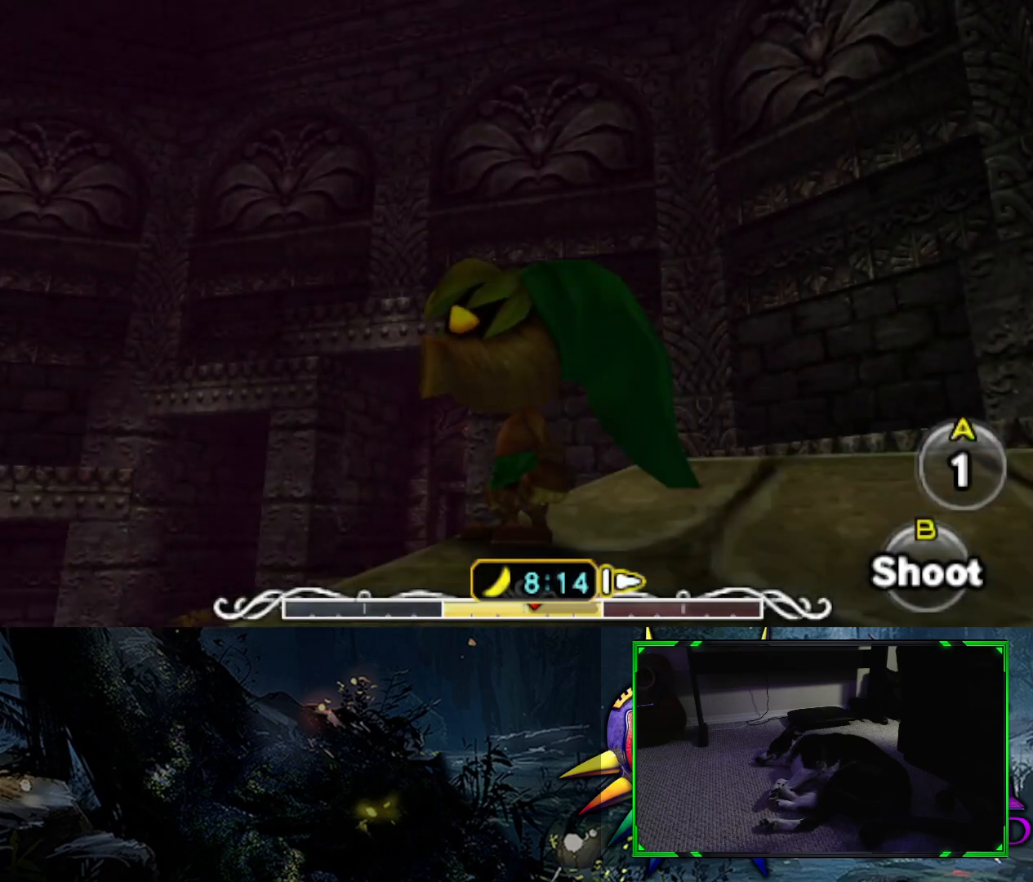
{"buttons": [], "left_stick": "center", "right_stick": "center", "events": []}
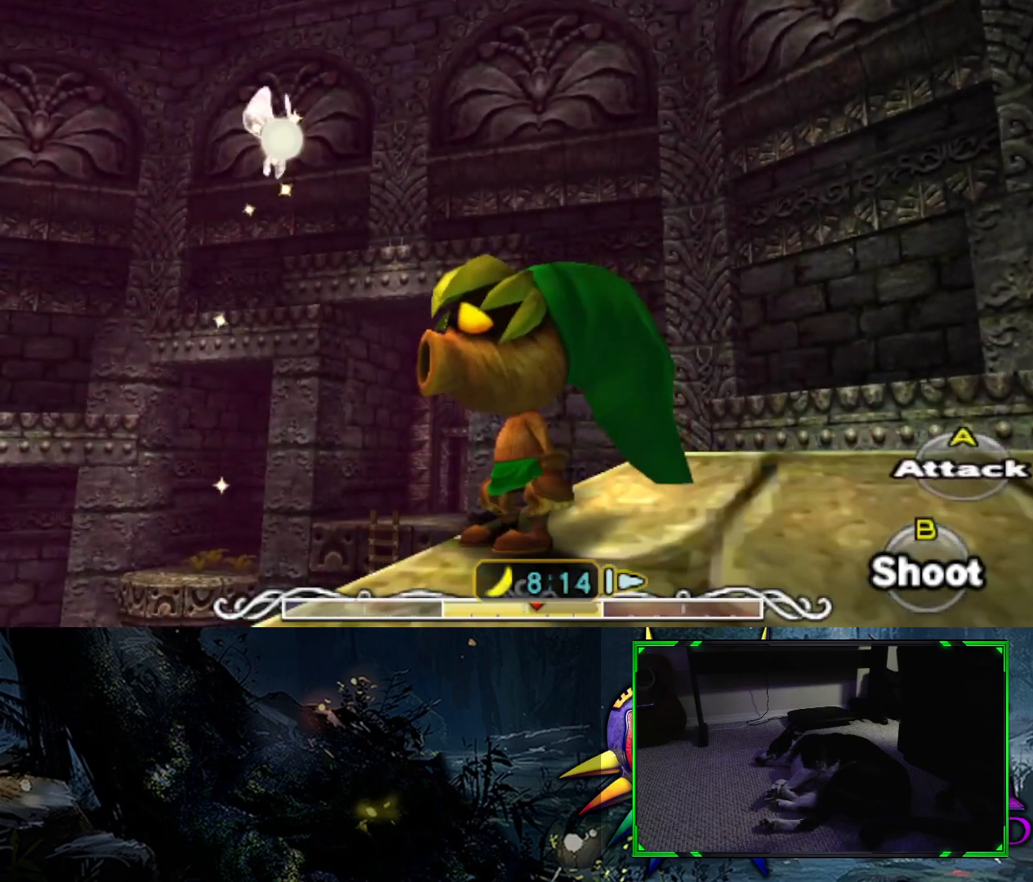
{"buttons": [], "left_stick": "center", "right_stick": "center", "events": [[283, "left_stick", "up-right"], [467, "left_stick", "center"]]}
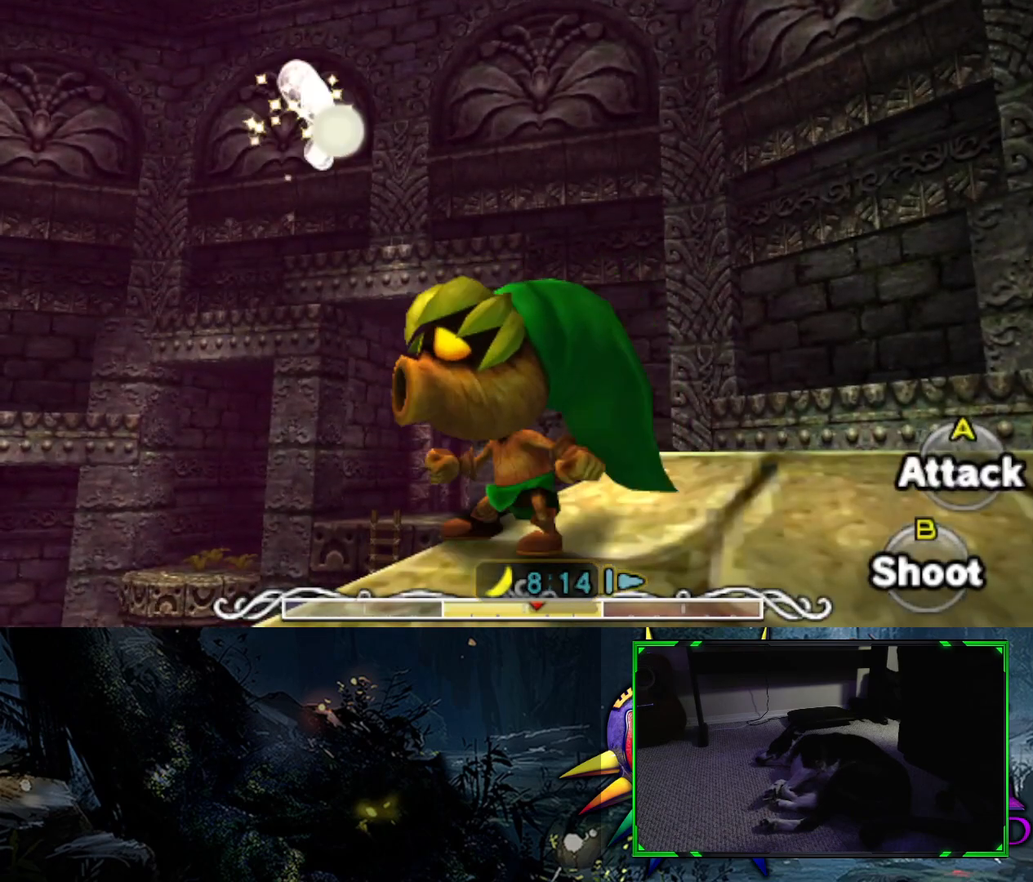
{"buttons": [], "left_stick": "center", "right_stick": "down", "events": [[33, "right_stick", "down-right"], [450, "right_stick", "down"]]}
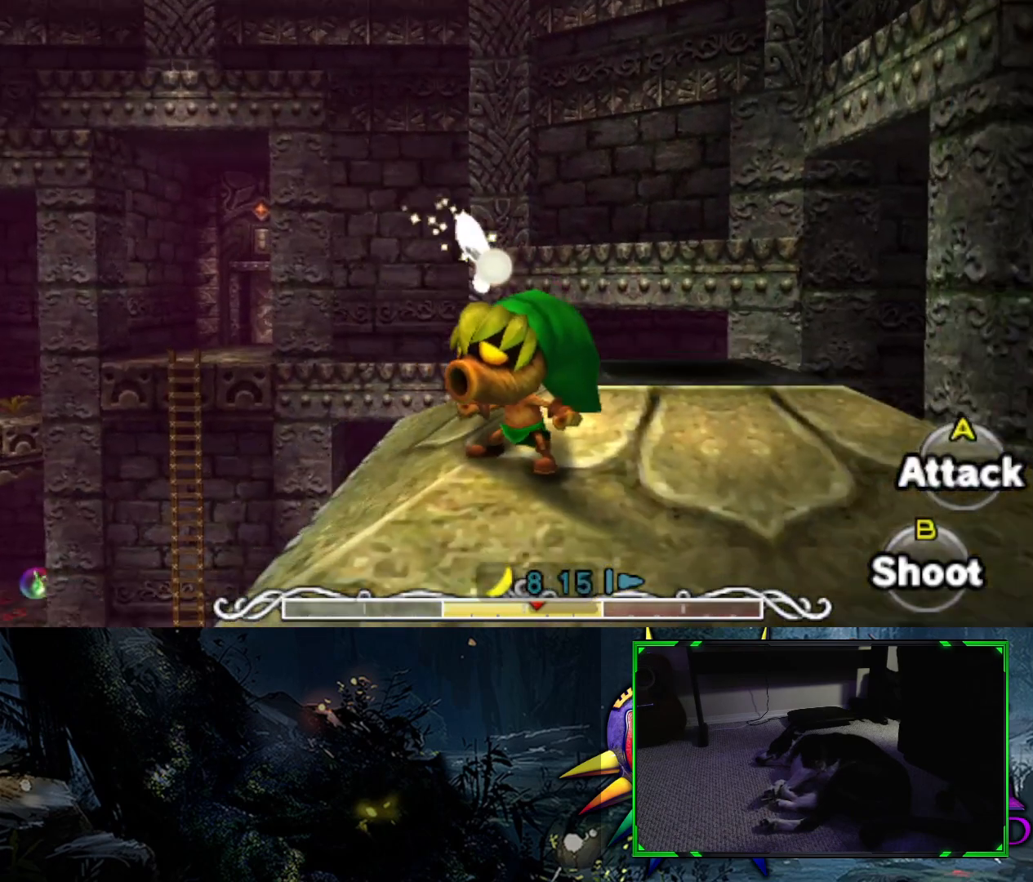
{"buttons": [], "left_stick": "center", "right_stick": "down-left", "events": [[333, "right_stick", "down-left"]]}
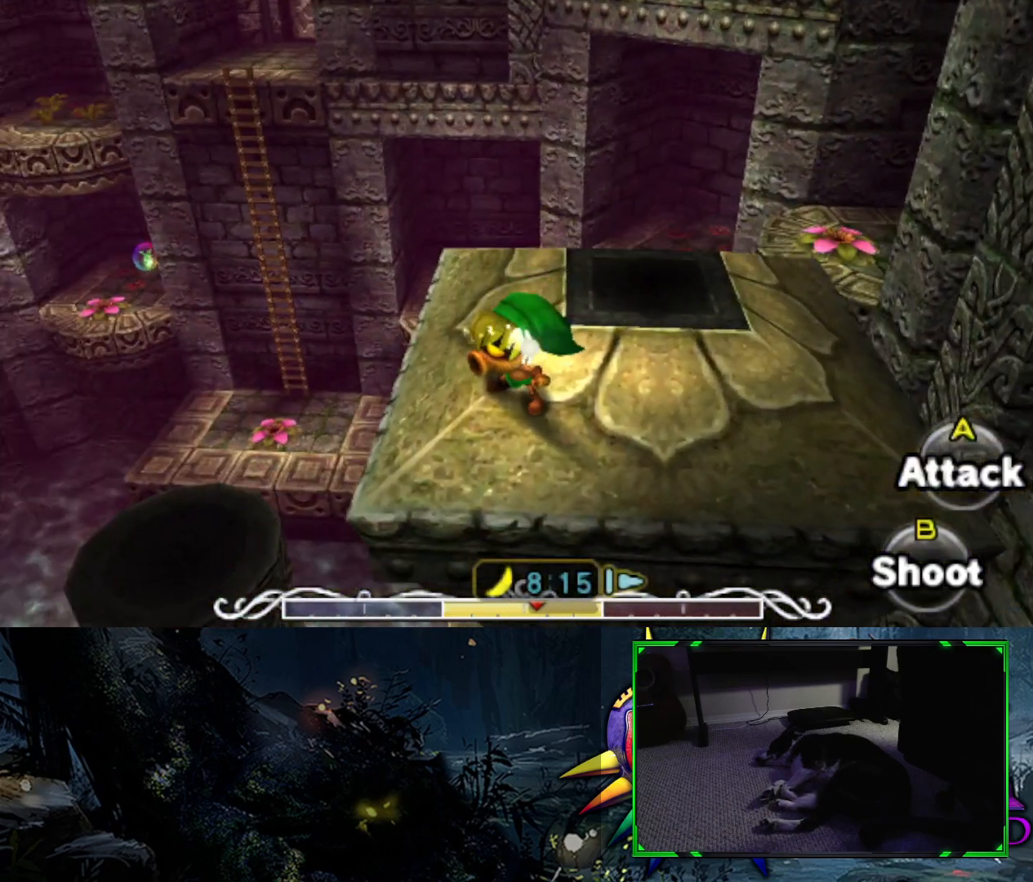
{"buttons": [], "left_stick": "center", "right_stick": "center", "events": [[450, "right_stick", "center"]]}
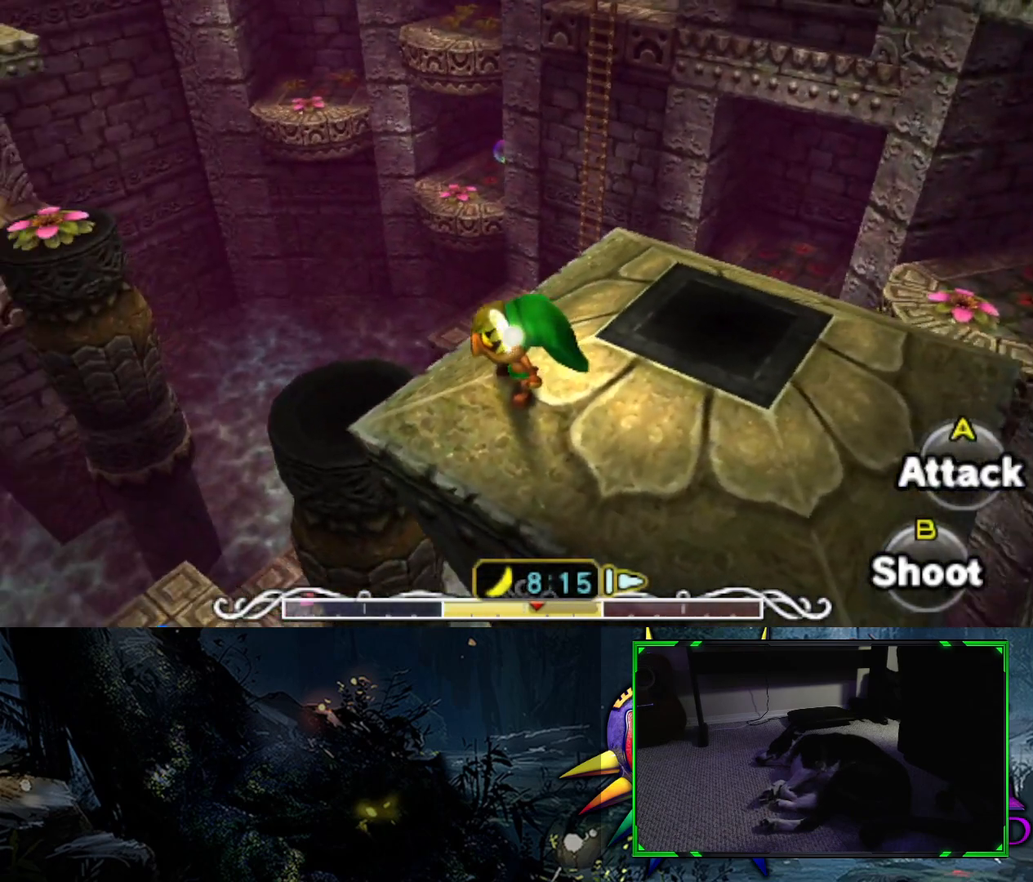
{"buttons": [], "left_stick": "center", "right_stick": "up-right", "events": [[317, "right_stick", "up-right"]]}
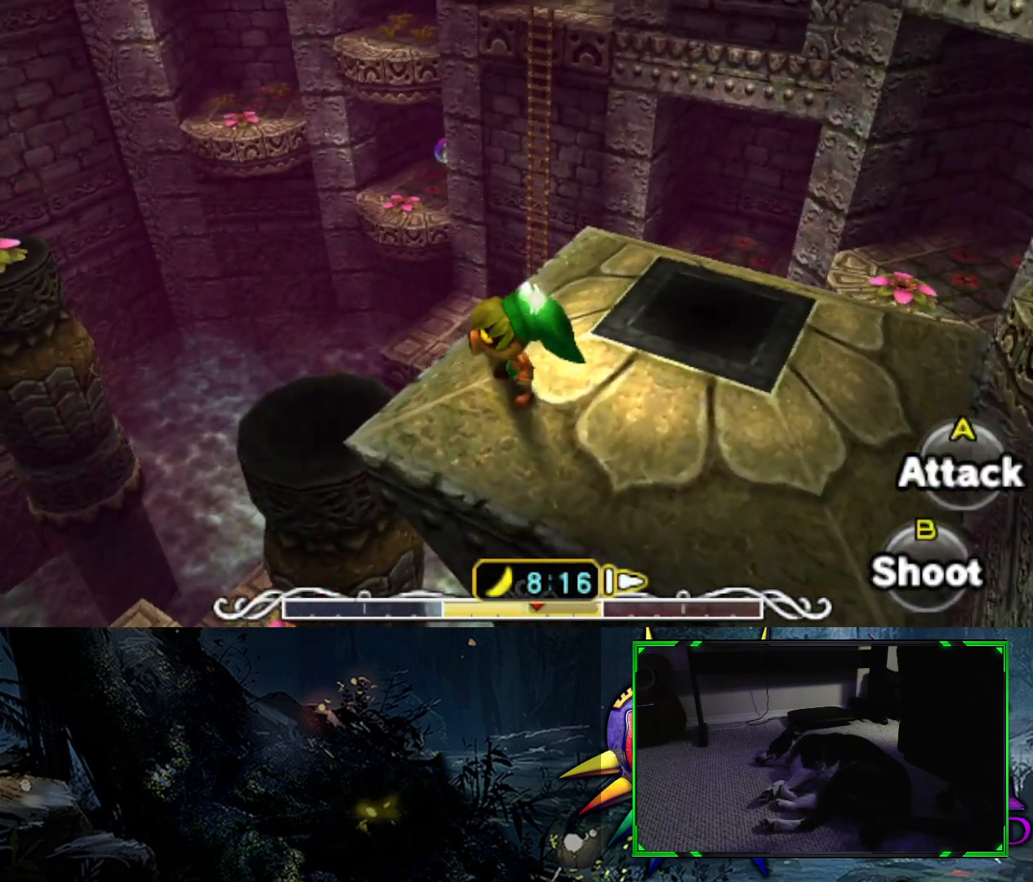
{"buttons": [], "left_stick": "center", "right_stick": "center", "events": [[183, "right_stick", "center"]]}
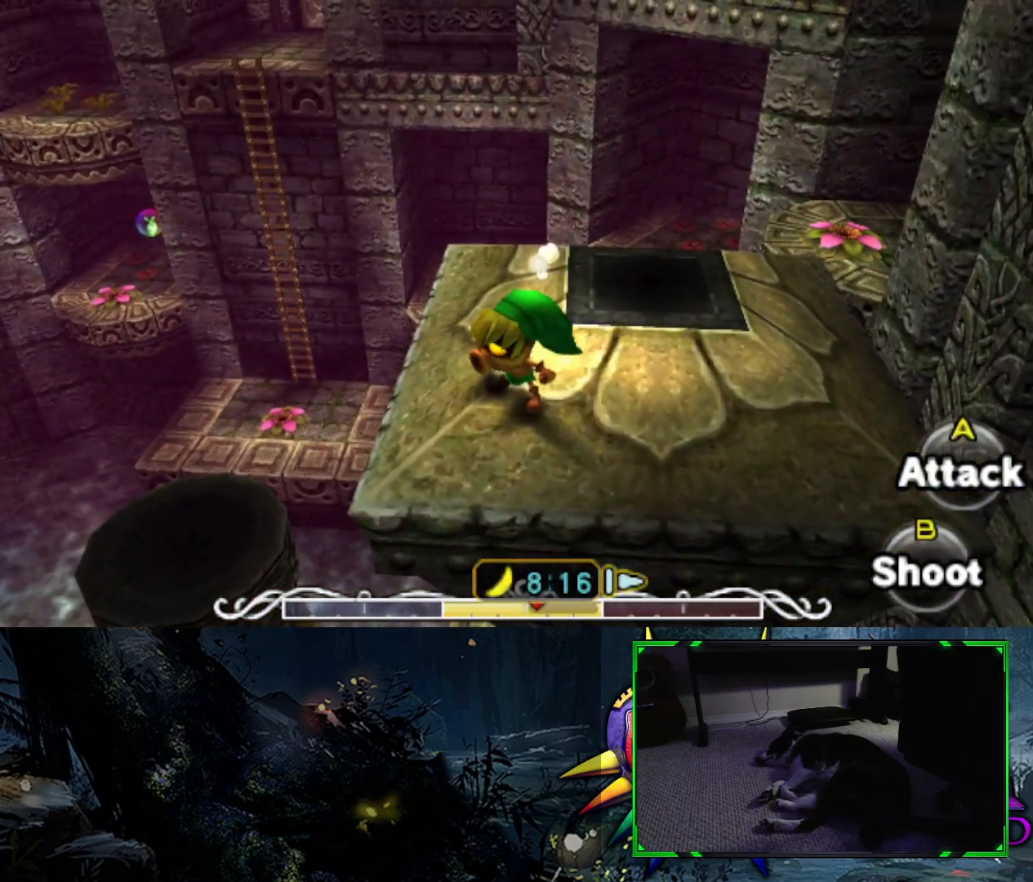
{"buttons": [], "left_stick": "center", "right_stick": "down-left", "events": [[383, "right_stick", "down-left"]]}